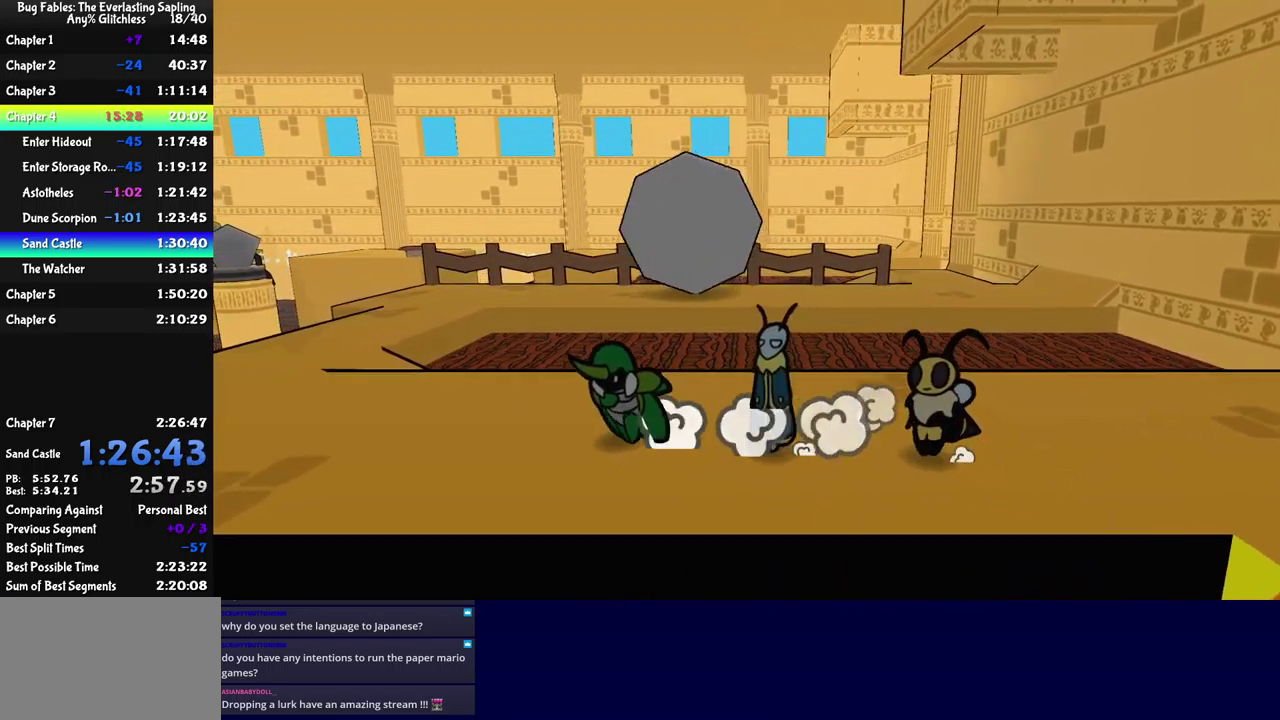
Gameplay with a controller (Xbox layout); each line is a JSON object with the inputs held at the frame after it. "events" lists button and stick changes between this image and that frame as [ms after this image, input, new state], when the widget could be followed in between. Not read: L1 L2 L3 R1 R2 R3 keyboard_mouse.
{"buttons": [], "left_stick": "up-left", "events": []}
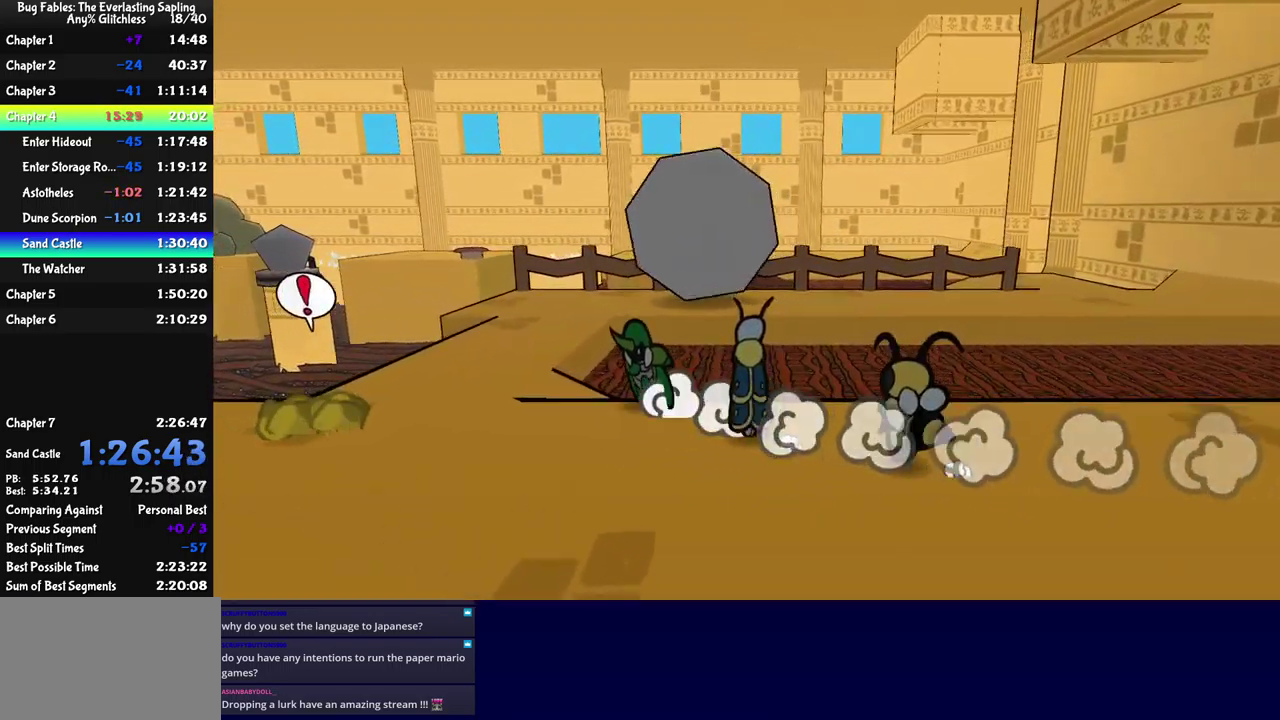
{"buttons": [], "left_stick": "right", "events": [[83, "left_stick", "up"], [416, "left_stick", "up-right"], [500, "left_stick", "right"]]}
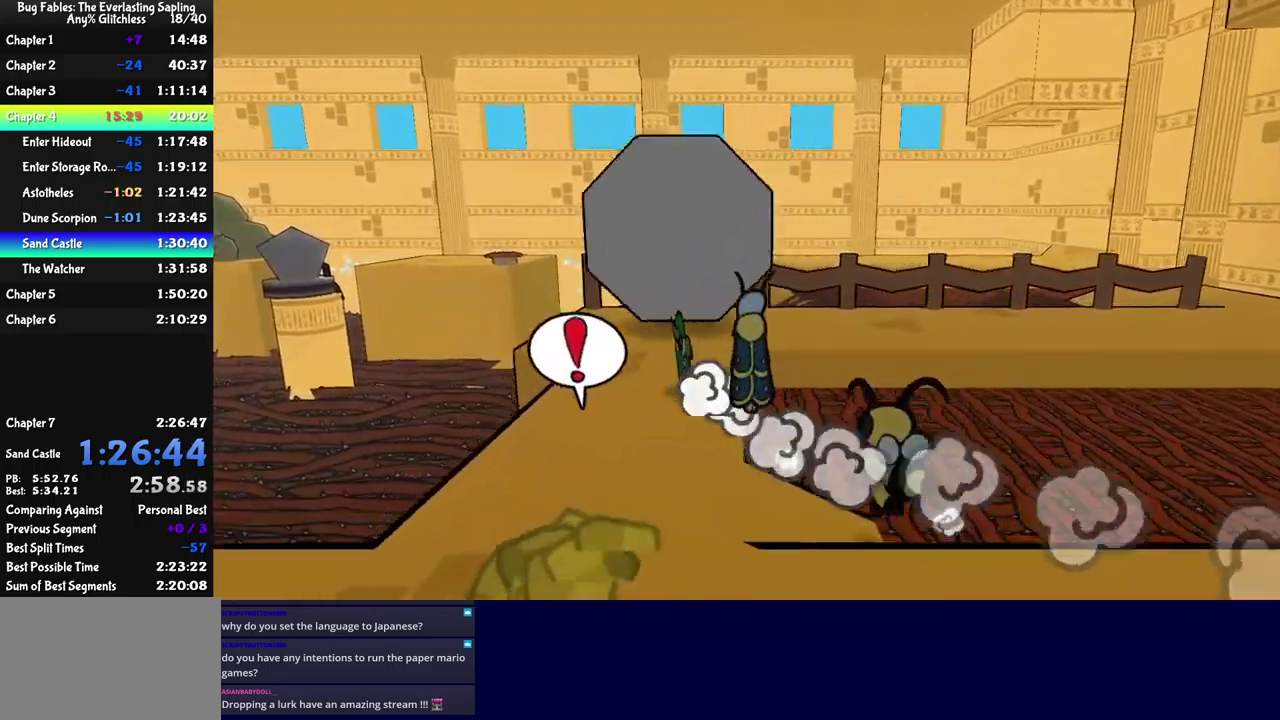
{"buttons": [], "left_stick": "down-right", "events": [[283, "left_stick", "down-right"]]}
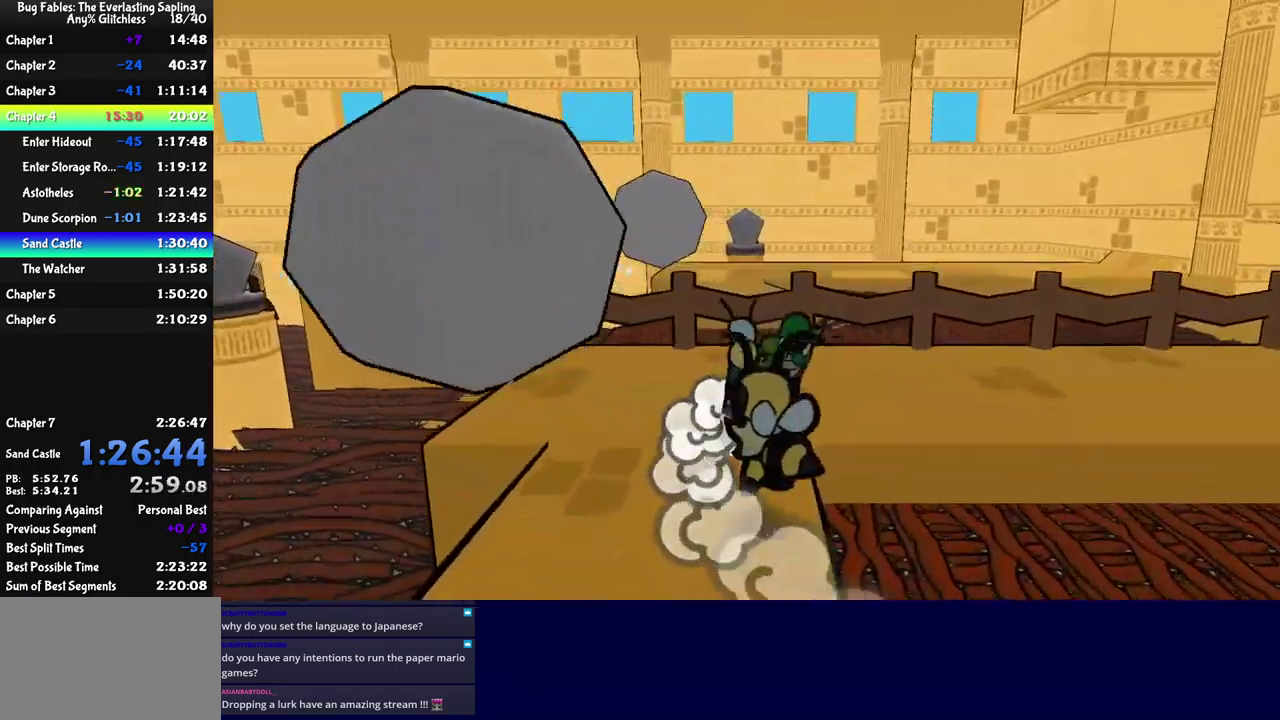
{"buttons": [], "left_stick": "right", "events": [[300, "left_stick", "right"]]}
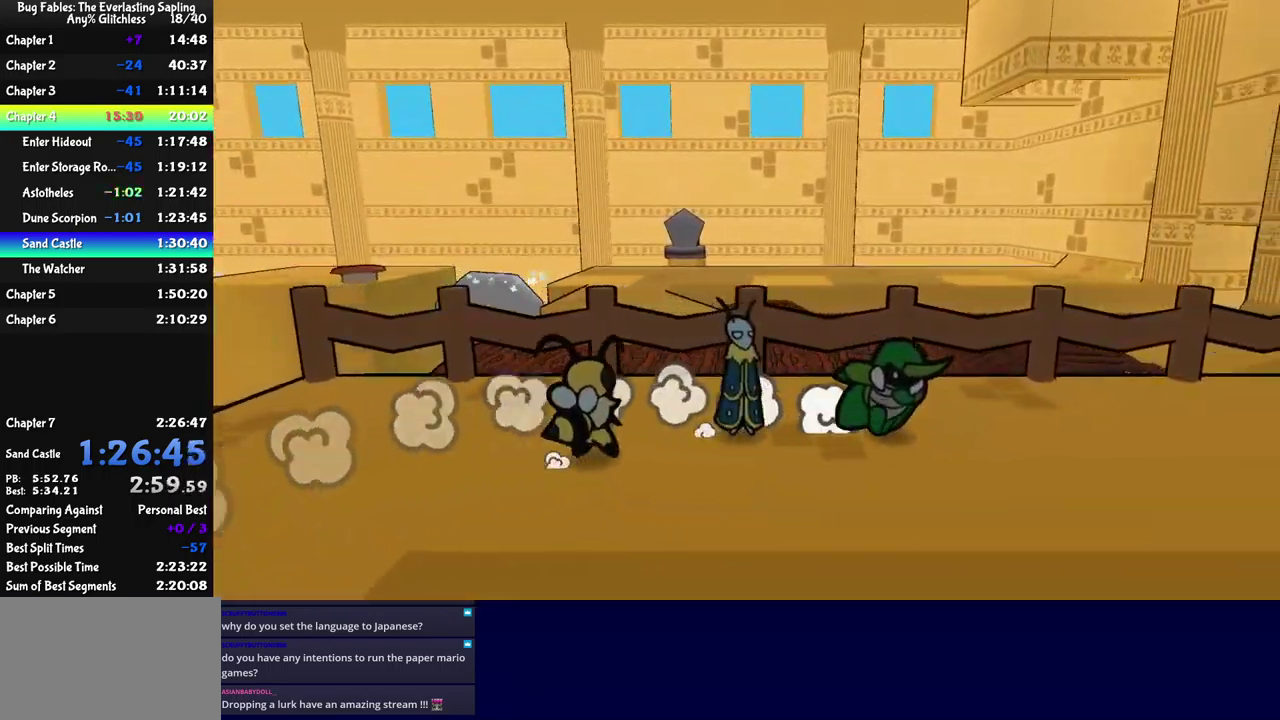
{"buttons": [], "left_stick": "up-right", "events": [[66, "left_stick", "up-right"]]}
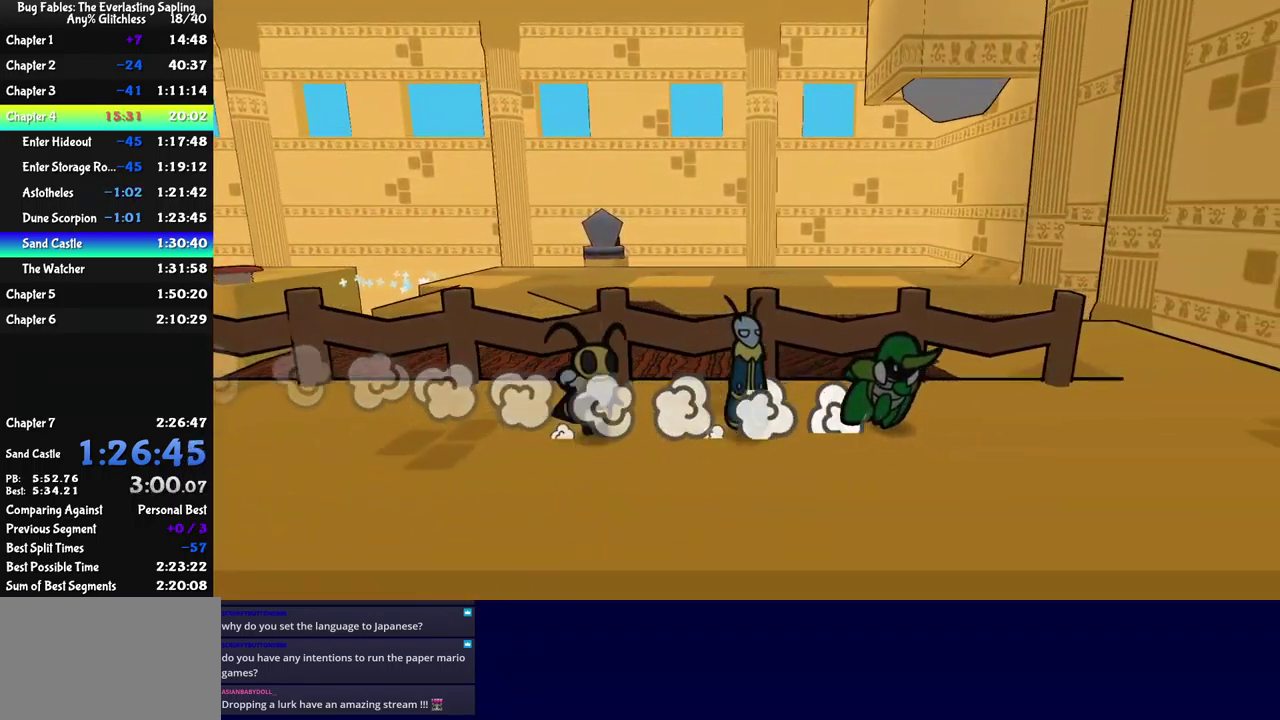
{"buttons": [], "left_stick": "up", "events": [[433, "left_stick", "up"]]}
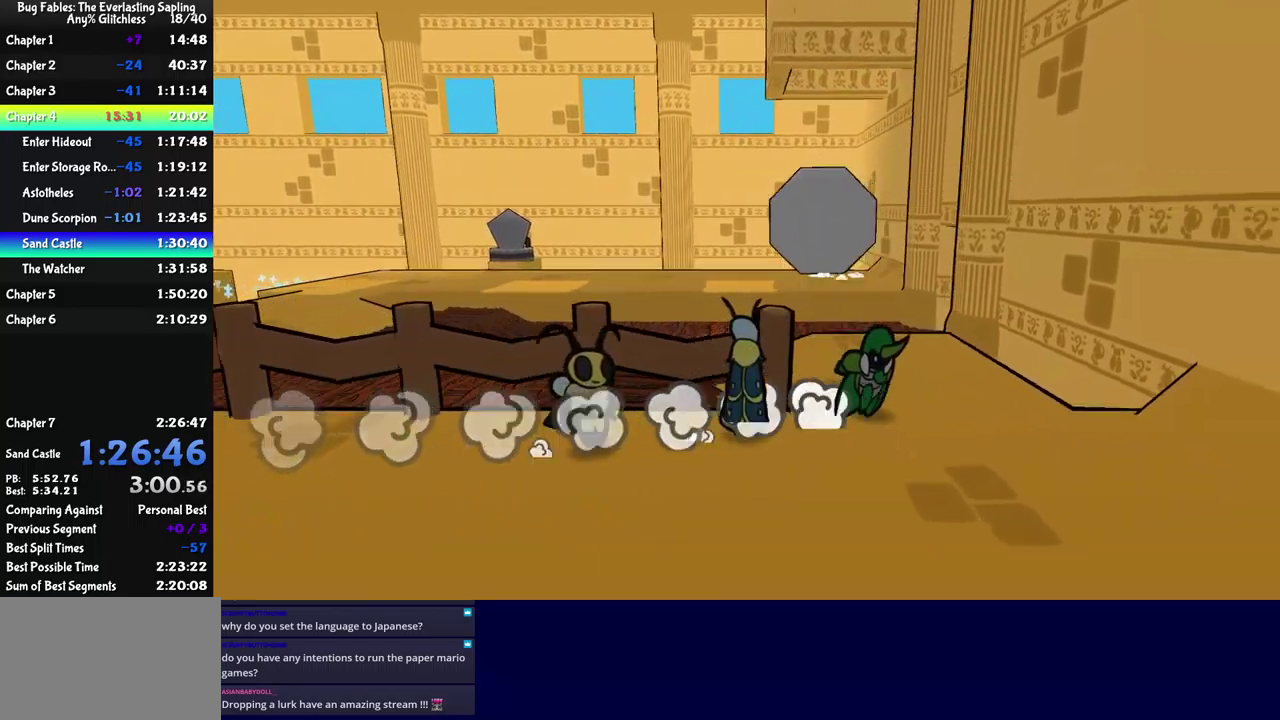
{"buttons": [], "left_stick": "up-left", "events": [[83, "A", "down"], [83, "left_stick", "up-left"], [150, "A", "up"], [267, "X", "down"], [333, "X", "up"]]}
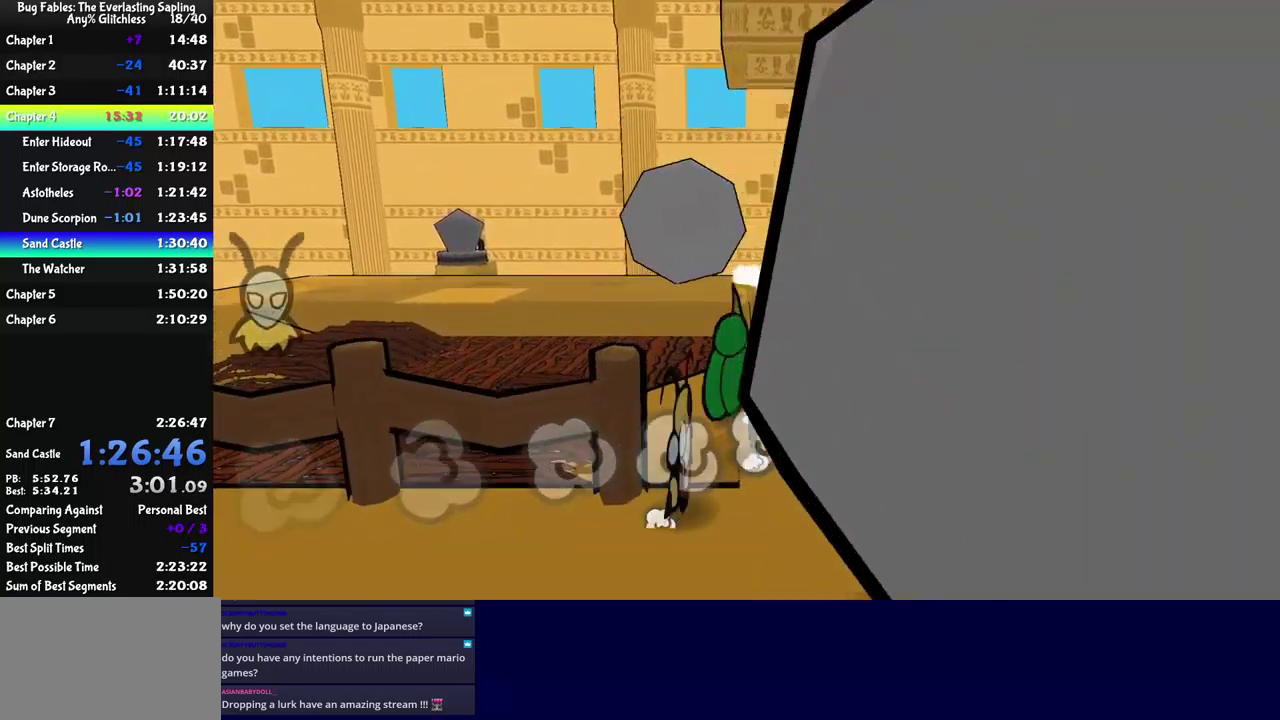
{"buttons": ["B"], "left_stick": "up-left", "events": [[100, "A", "down"], [167, "B", "down"], [183, "A", "up"]]}
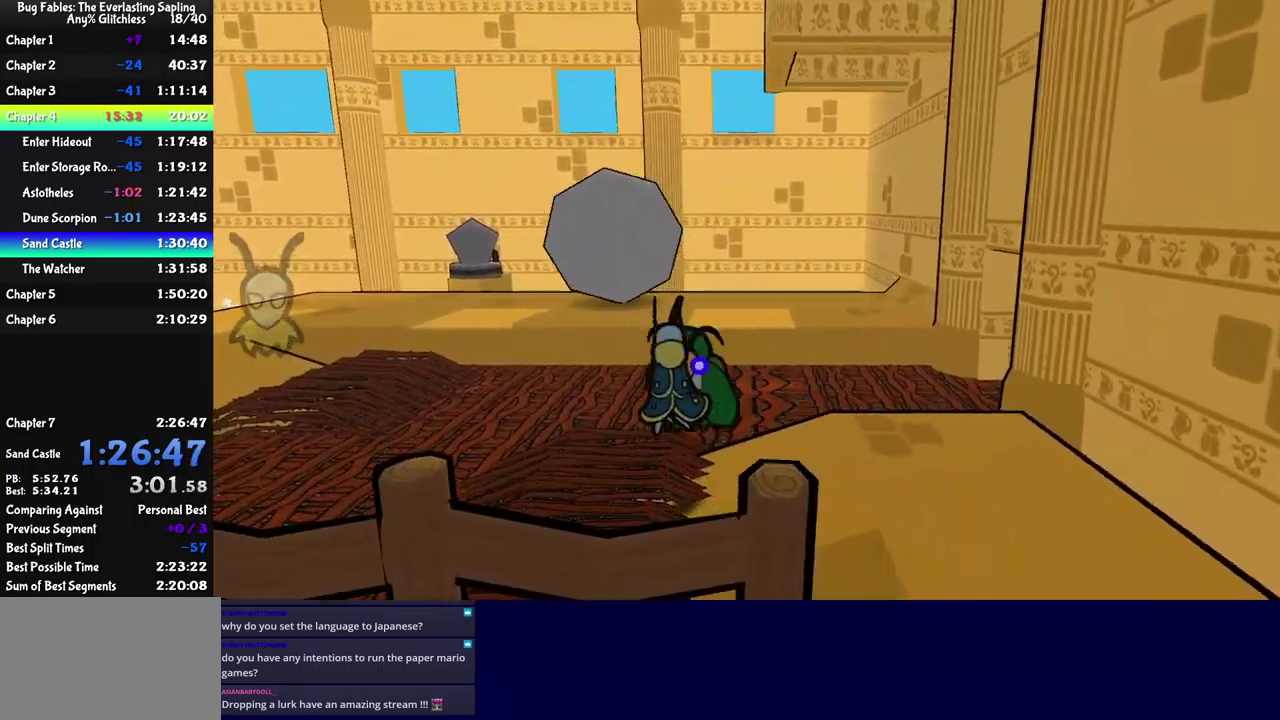
{"buttons": ["B"], "left_stick": "up-left", "events": []}
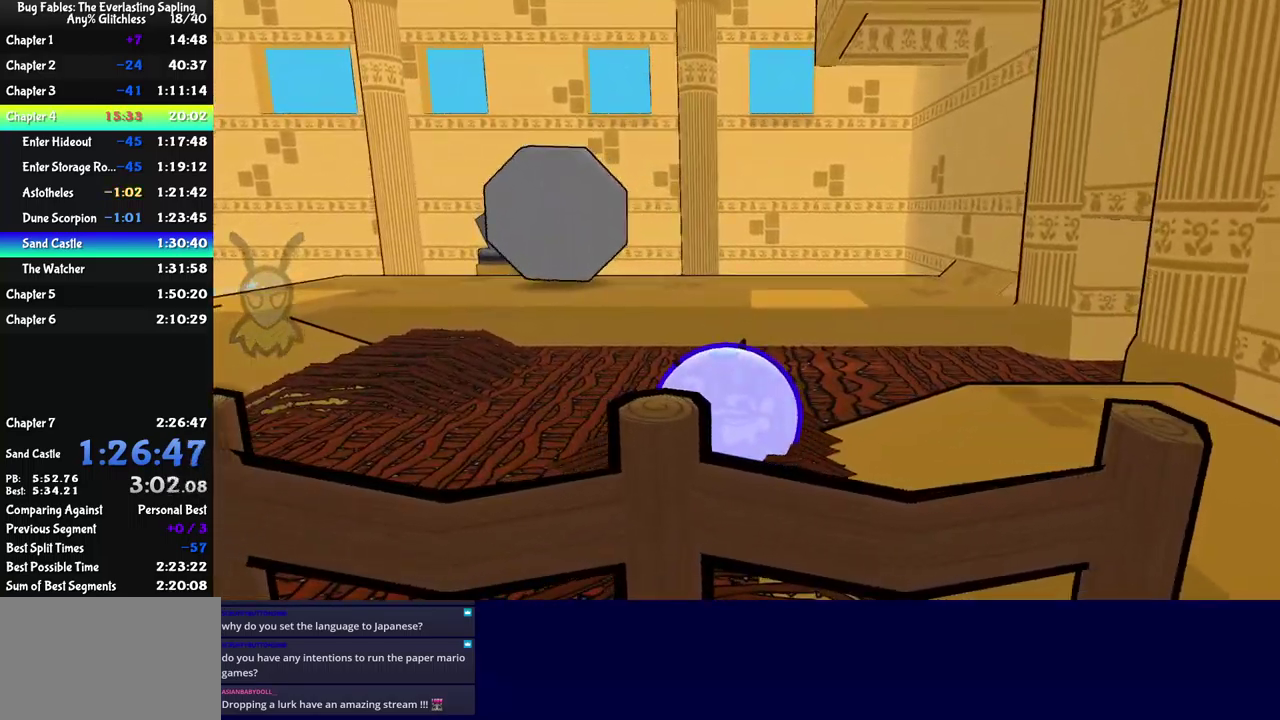
{"buttons": ["B"], "left_stick": "up-left", "events": []}
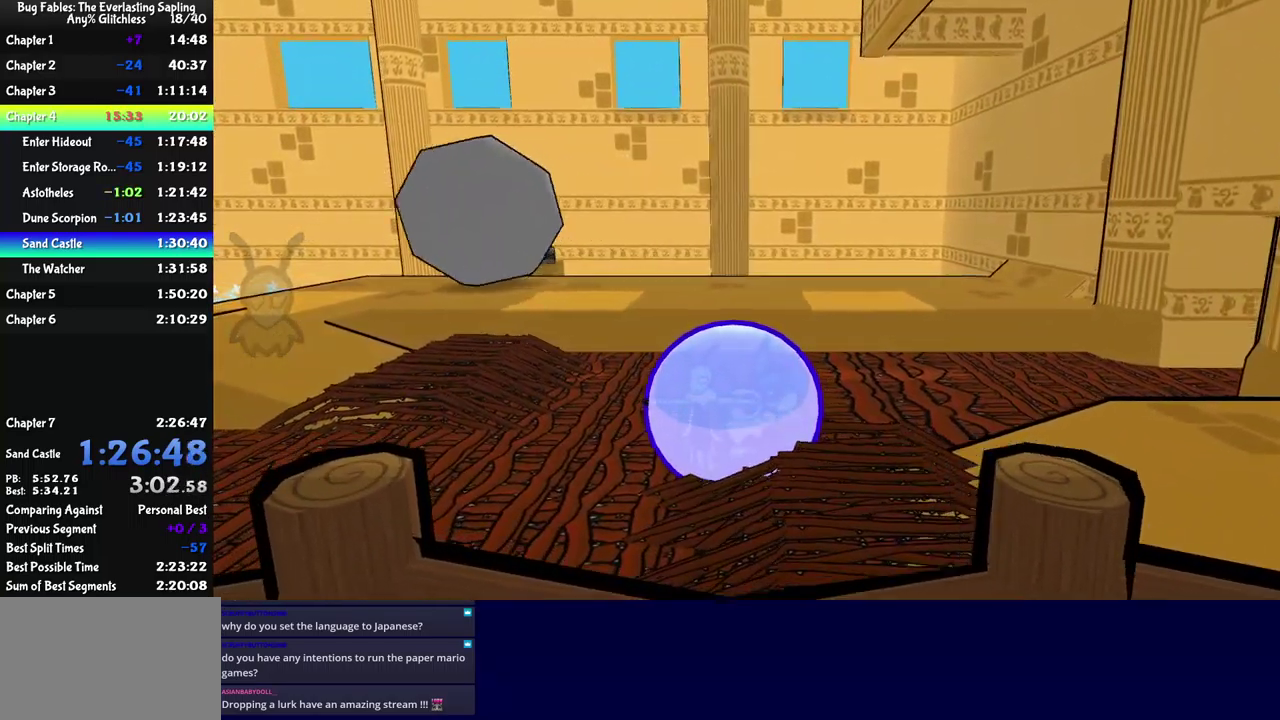
{"buttons": ["B"], "left_stick": "up-left", "events": []}
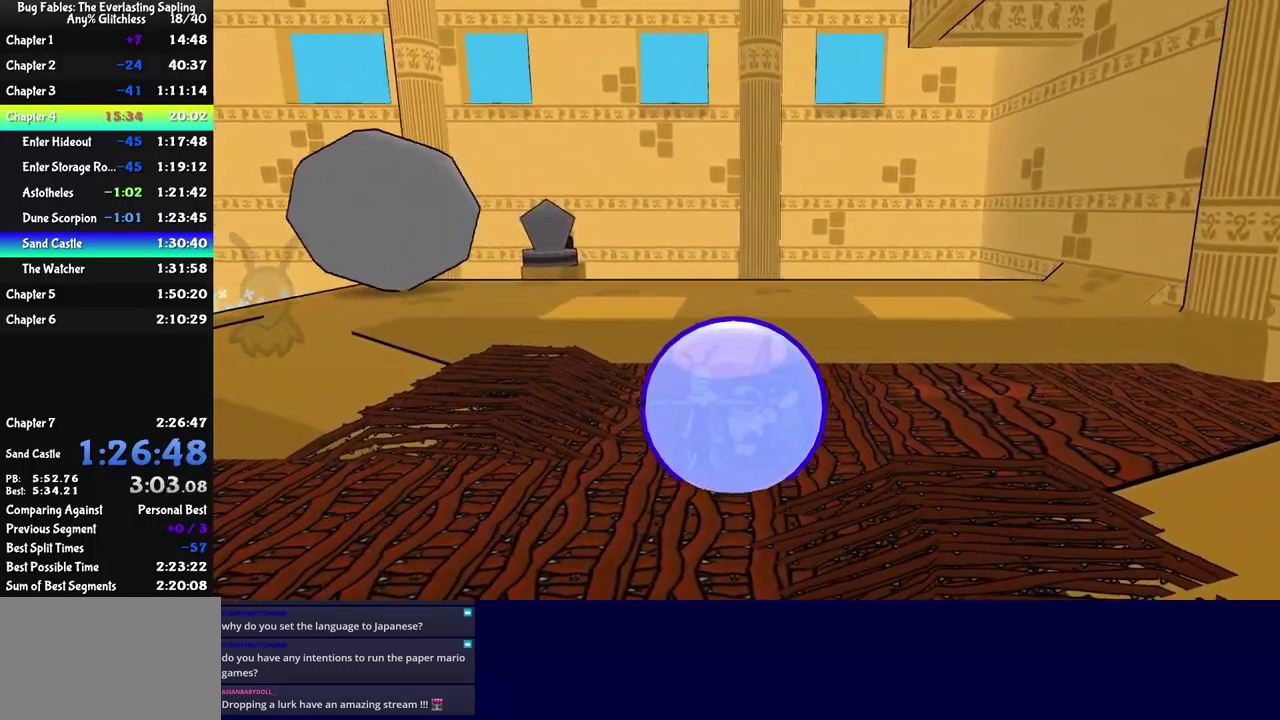
{"buttons": ["B"], "left_stick": "up-left", "events": []}
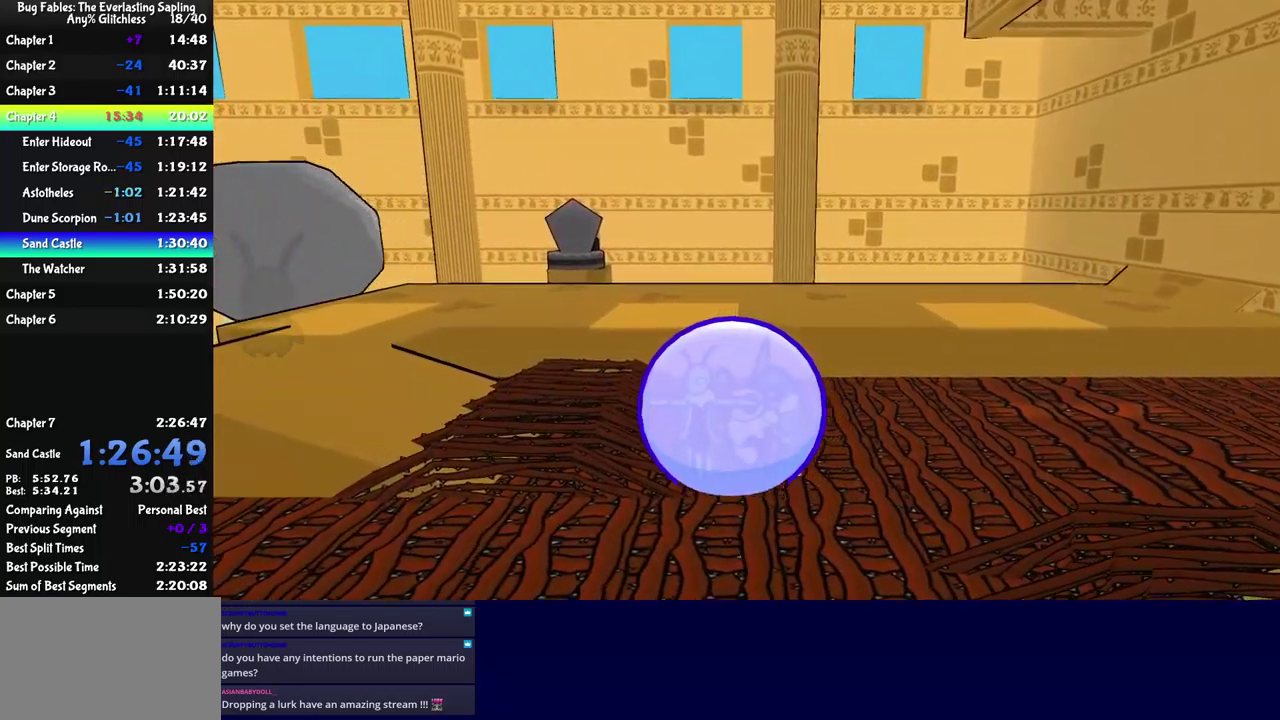
{"buttons": ["B"], "left_stick": "left", "events": [[383, "left_stick", "left"]]}
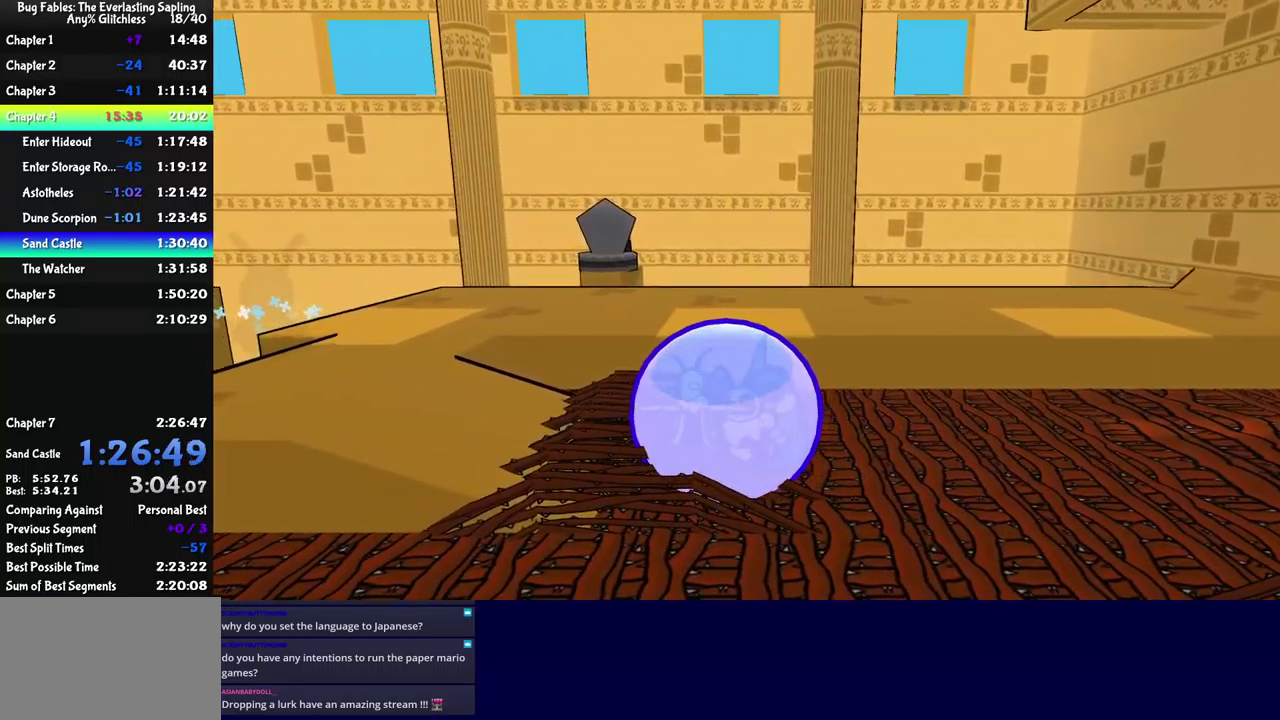
{"buttons": ["B"], "left_stick": "left", "events": []}
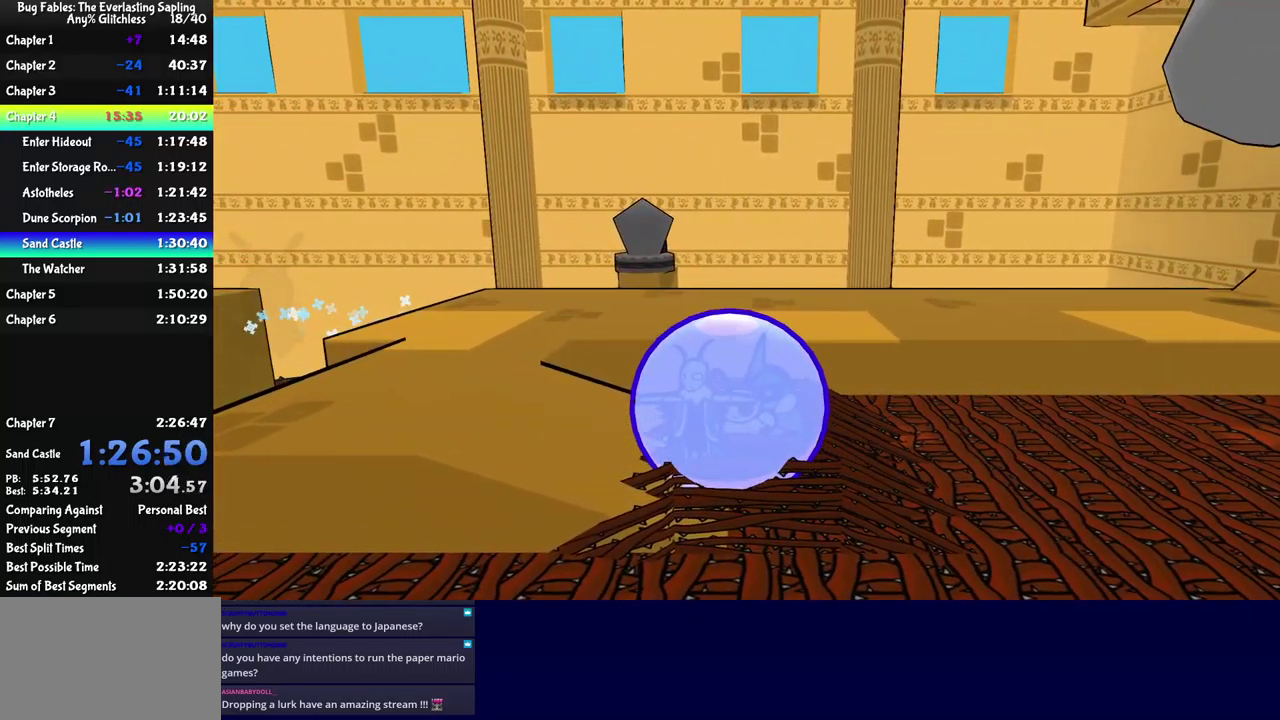
{"buttons": ["B"], "left_stick": "left", "events": []}
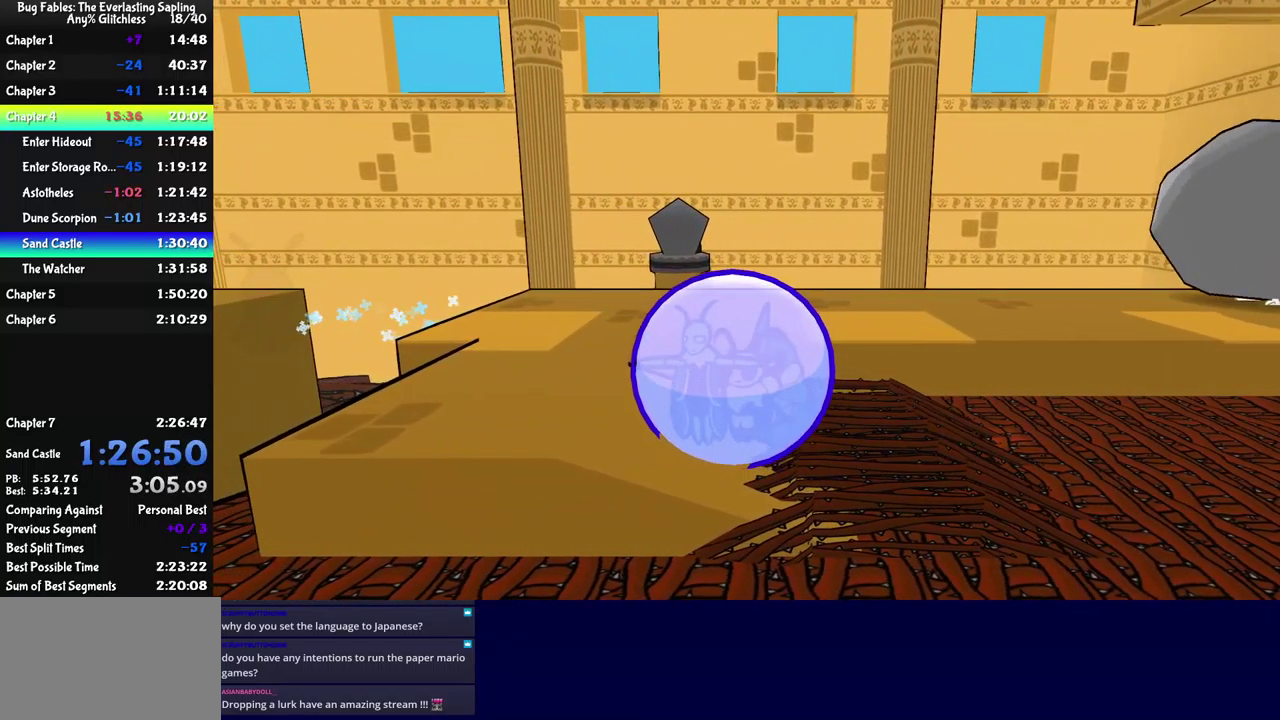
{"buttons": [], "left_stick": "up-left", "events": [[150, "B", "up"], [284, "X", "down"], [334, "left_stick", "up-left"], [350, "X", "up"], [434, "A", "down"], [484, "A", "up"]]}
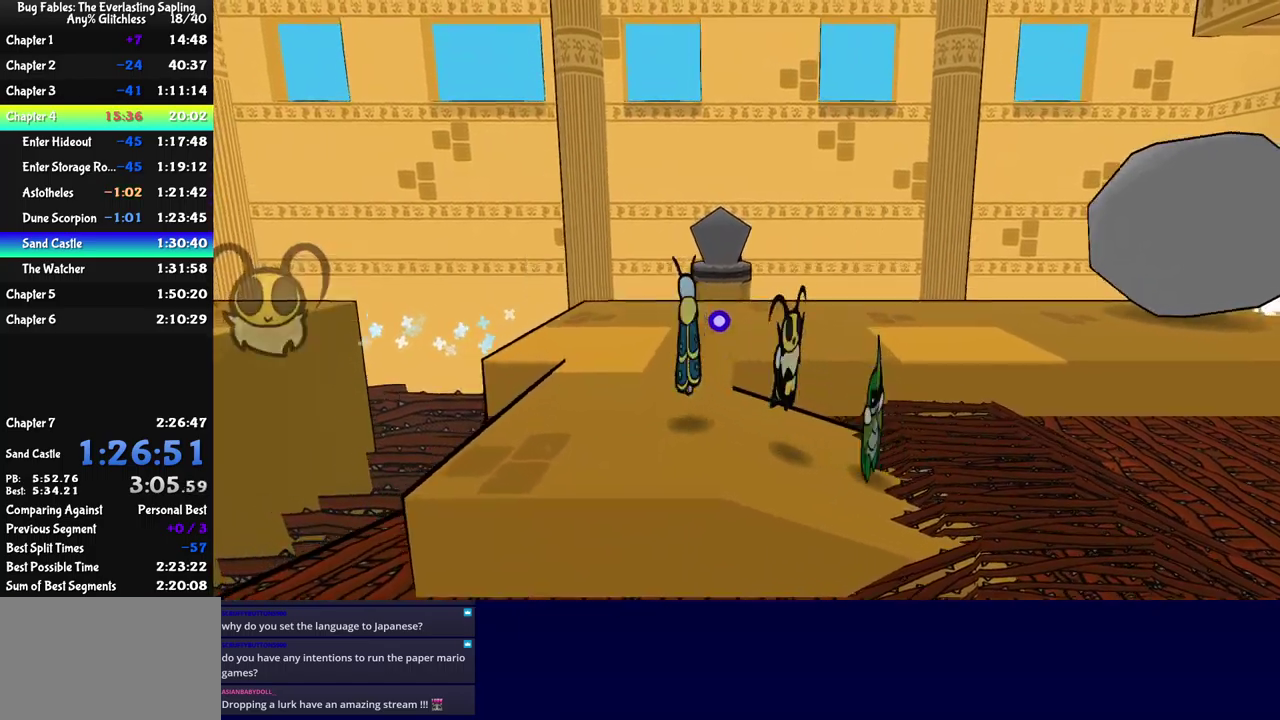
{"buttons": [], "left_stick": "up-left", "events": [[117, "Y", "down"], [134, "left_stick", "center"], [184, "Y", "up"], [250, "Y", "down"], [300, "Y", "up"], [417, "left_stick", "up-left"]]}
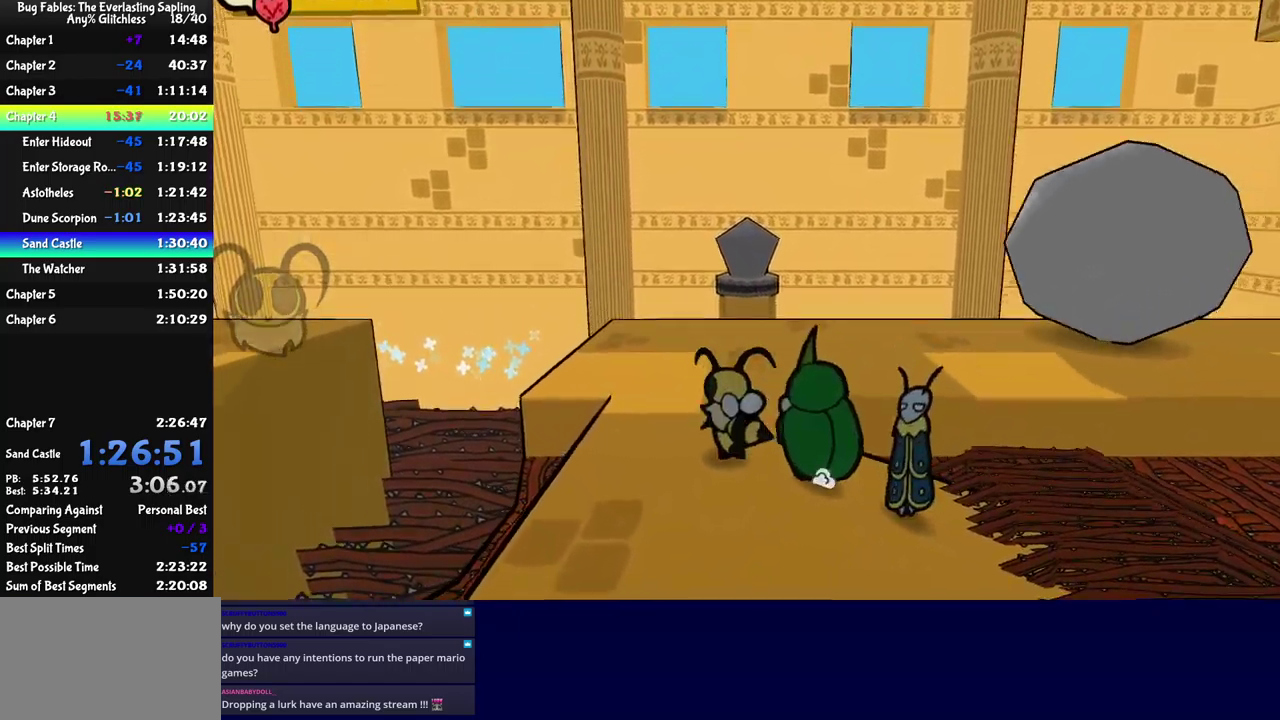
{"buttons": [], "left_stick": "center", "events": [[117, "left_stick", "center"], [267, "left_stick", "up"], [400, "left_stick", "center"]]}
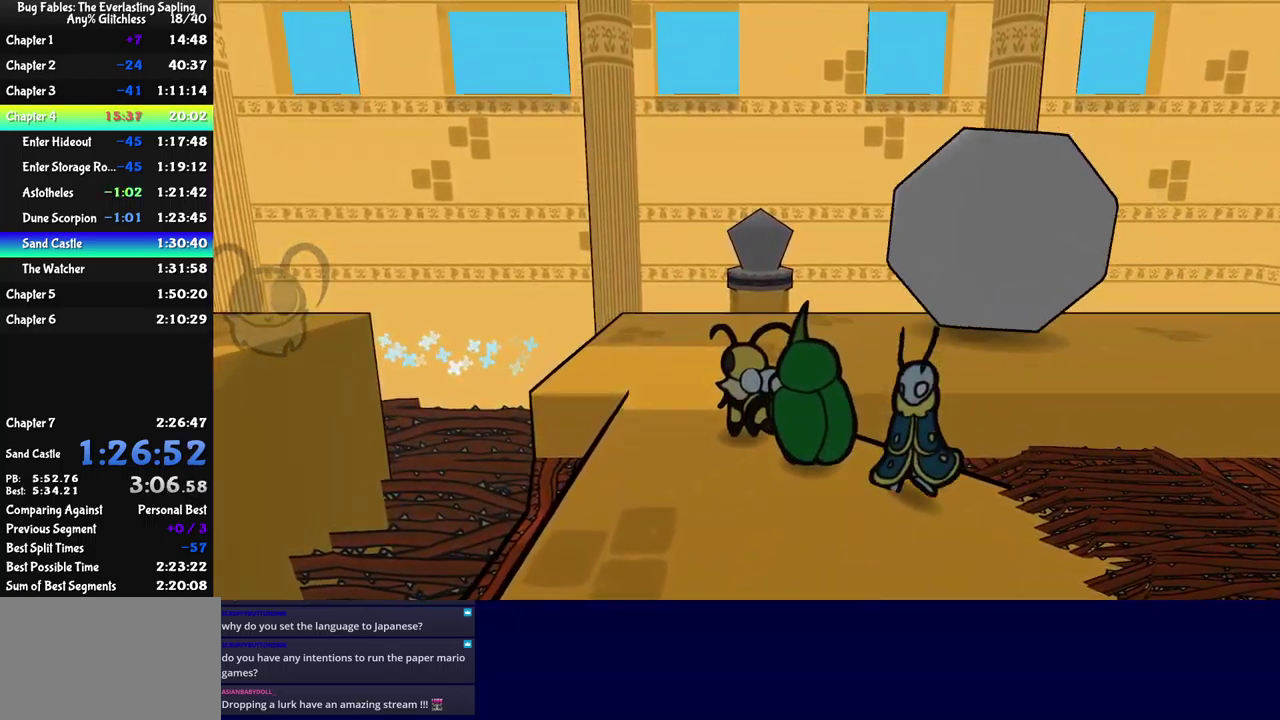
{"buttons": [], "left_stick": "center", "events": [[150, "left_stick", "up"], [267, "left_stick", "center"]]}
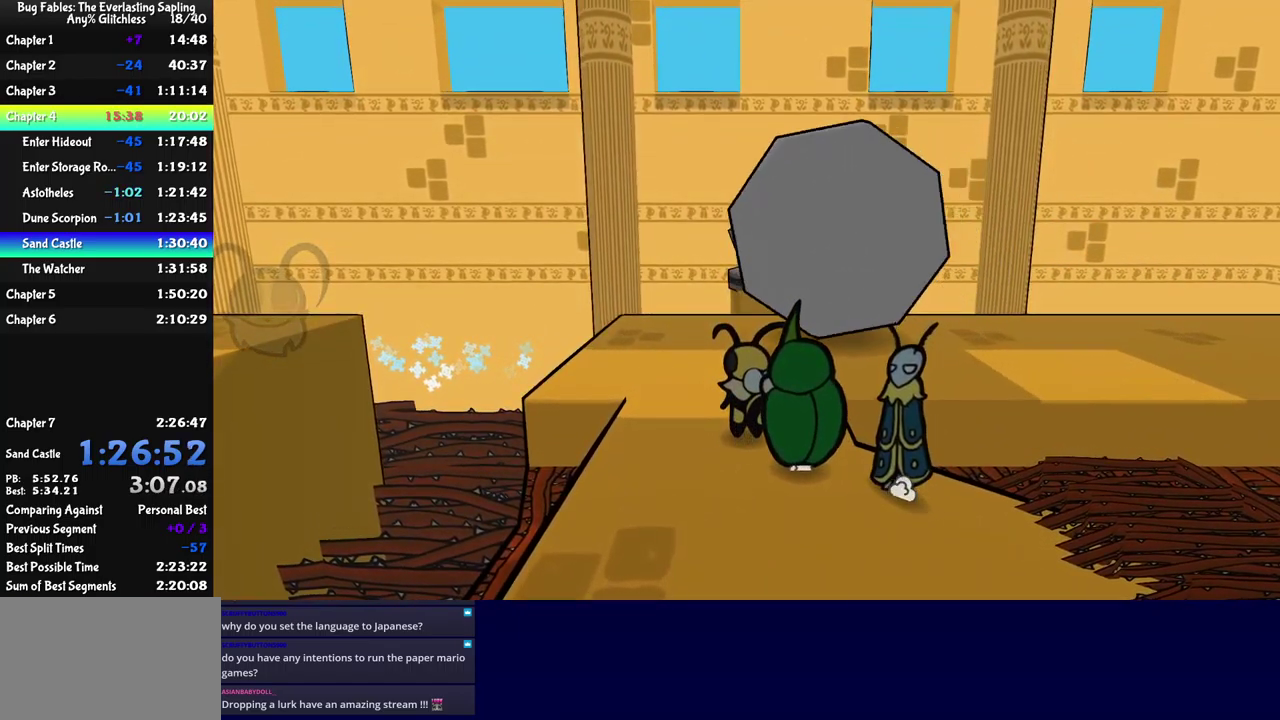
{"buttons": ["A"], "left_stick": "up", "events": [[150, "left_stick", "up"], [500, "A", "down"]]}
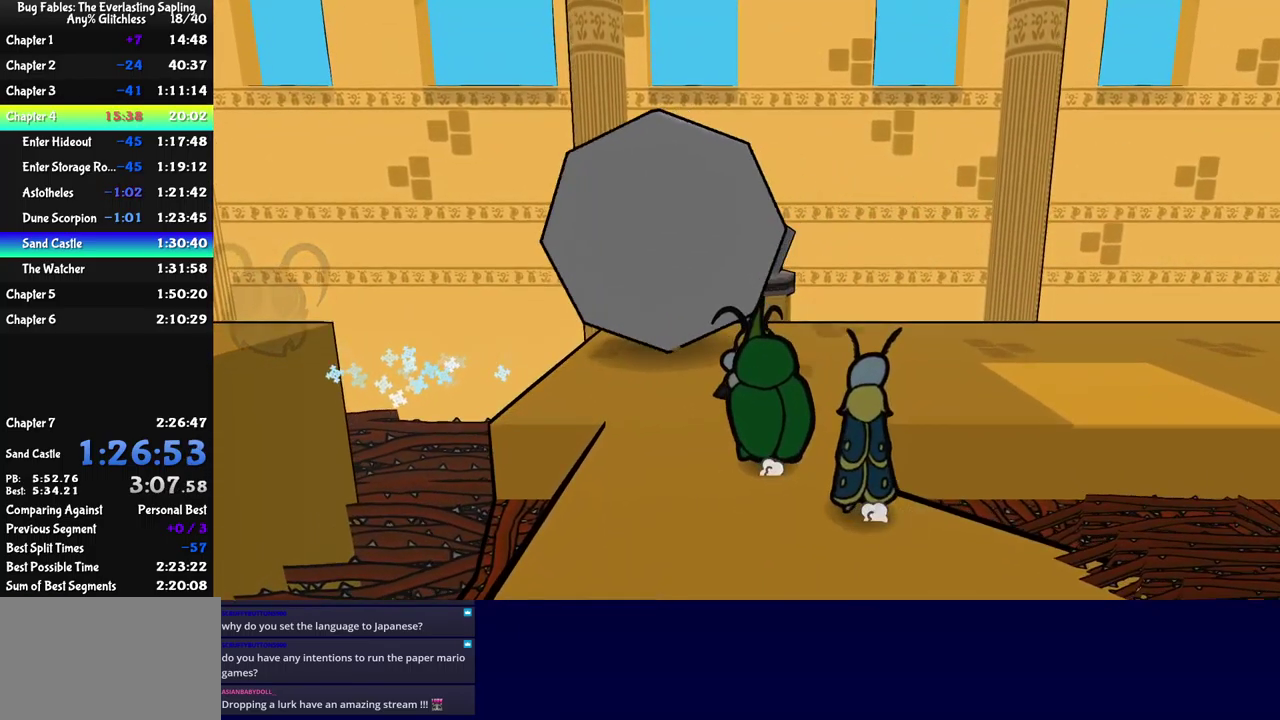
{"buttons": [], "left_stick": "up", "events": [[100, "A", "up"]]}
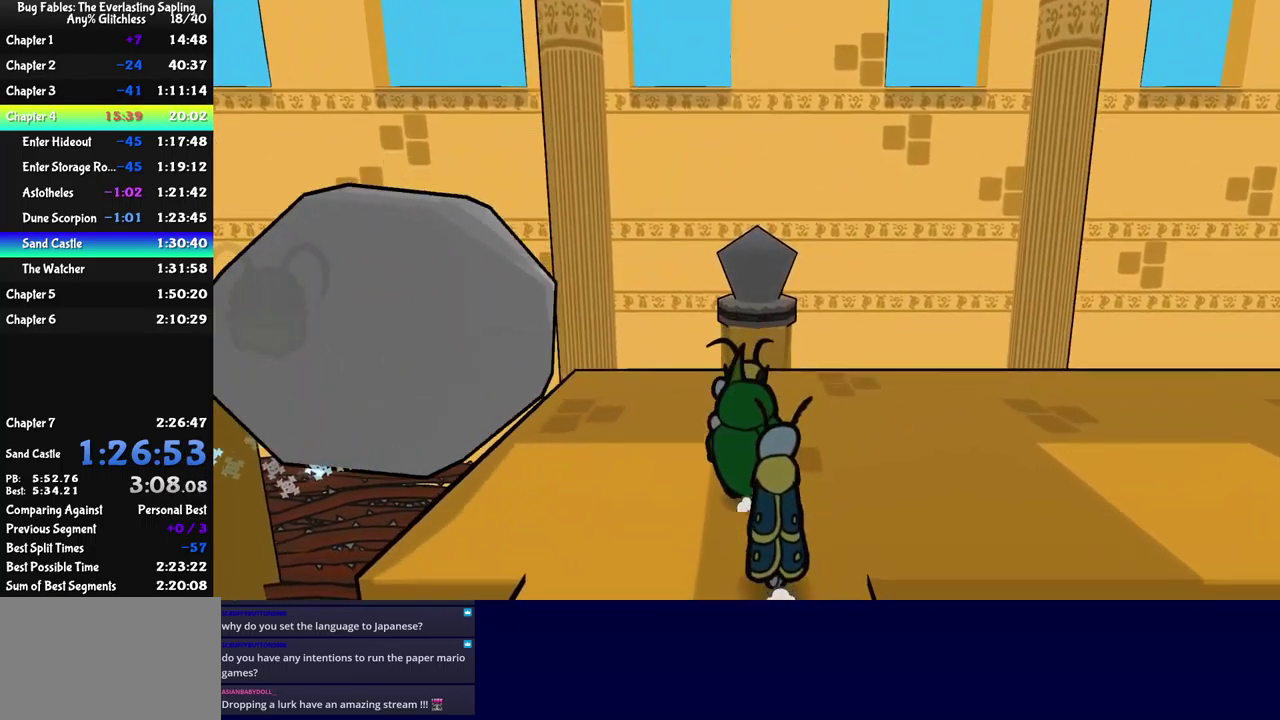
{"buttons": [], "left_stick": "up", "events": [[250, "B", "down"], [317, "B", "up"]]}
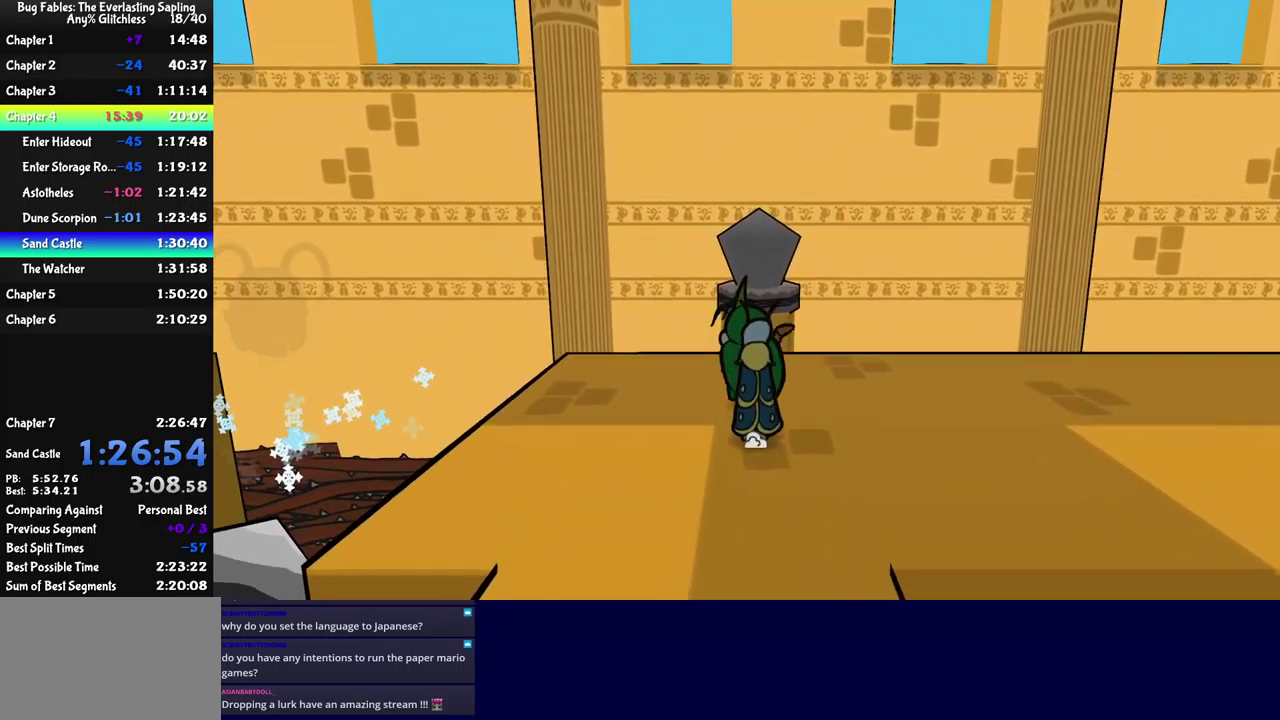
{"buttons": [], "left_stick": "left", "events": [[100, "left_stick", "center"], [234, "left_stick", "left"]]}
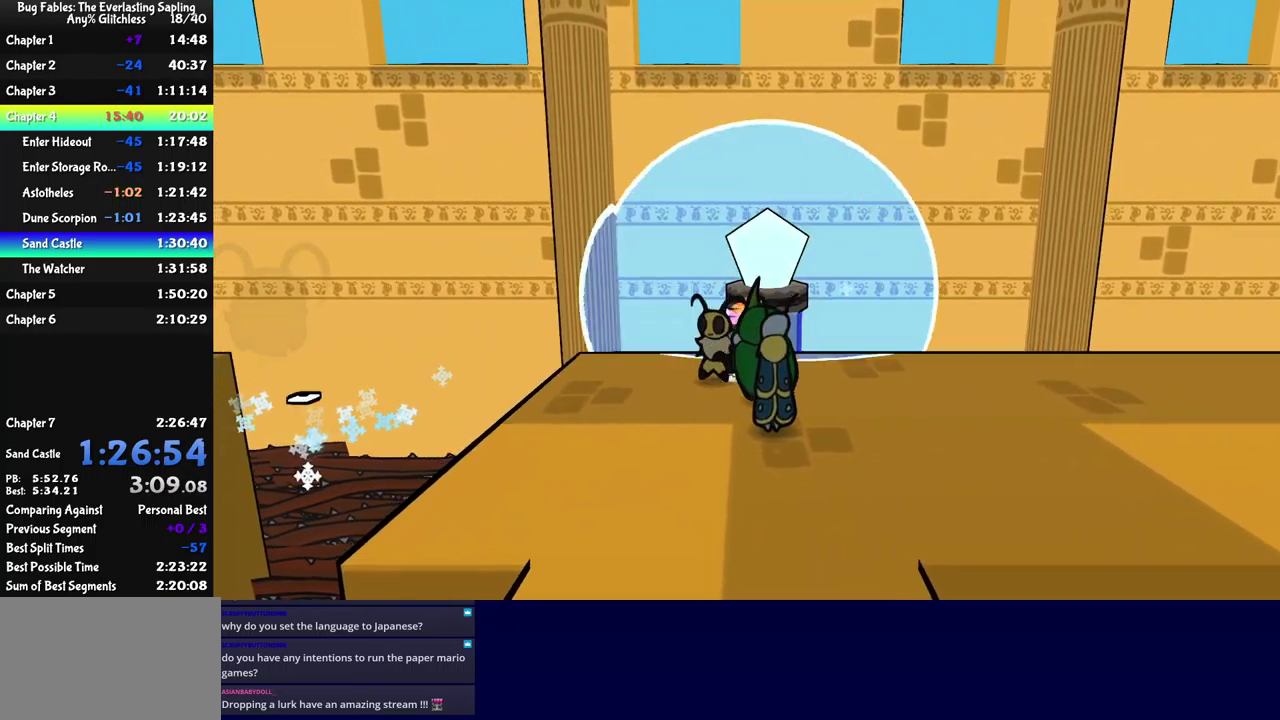
{"buttons": [], "left_stick": "left", "events": [[50, "left_stick", "down-left"], [284, "left_stick", "left"], [350, "A", "down"], [400, "A", "up"]]}
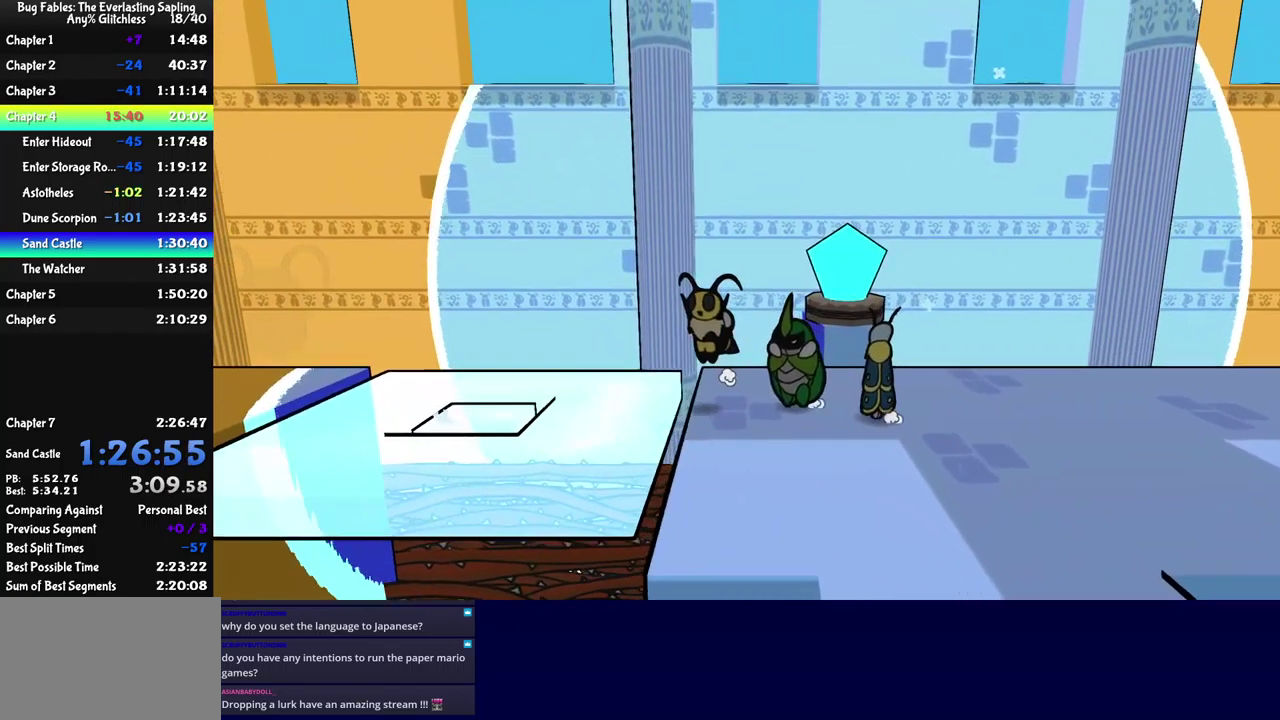
{"buttons": [], "left_stick": "left", "events": [[384, "A", "down"], [450, "A", "up"]]}
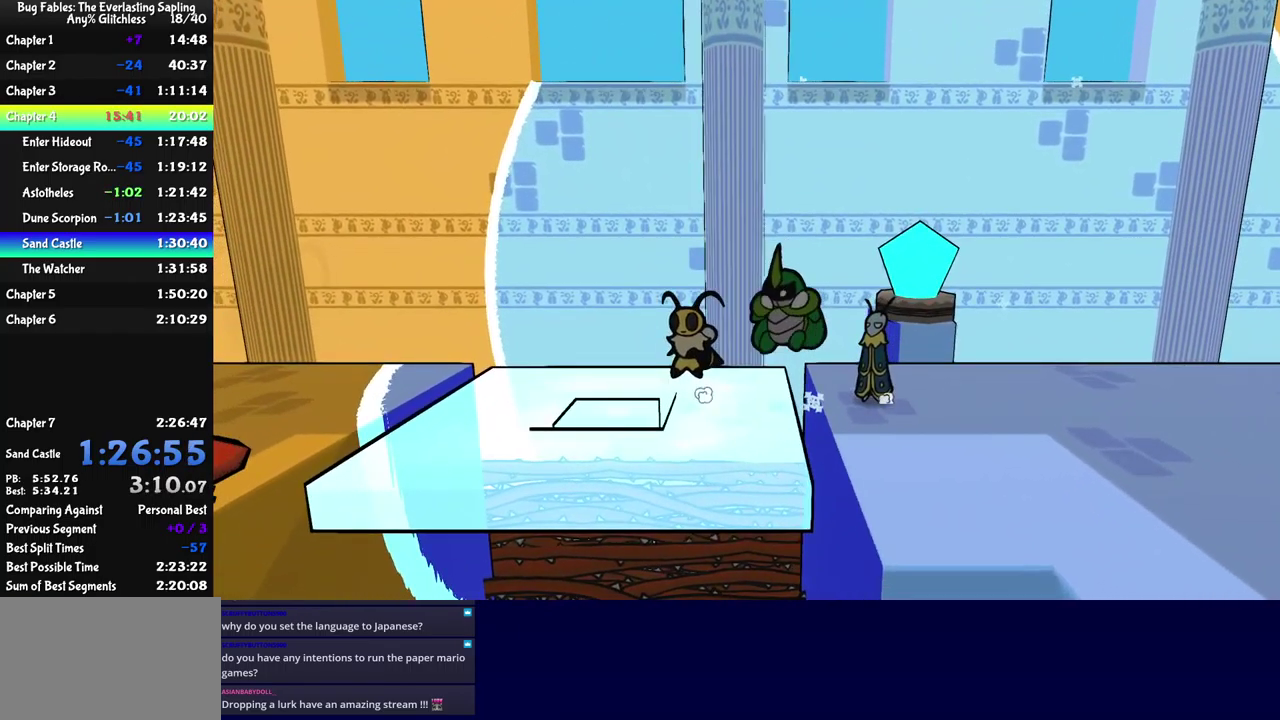
{"buttons": [], "left_stick": "left", "events": []}
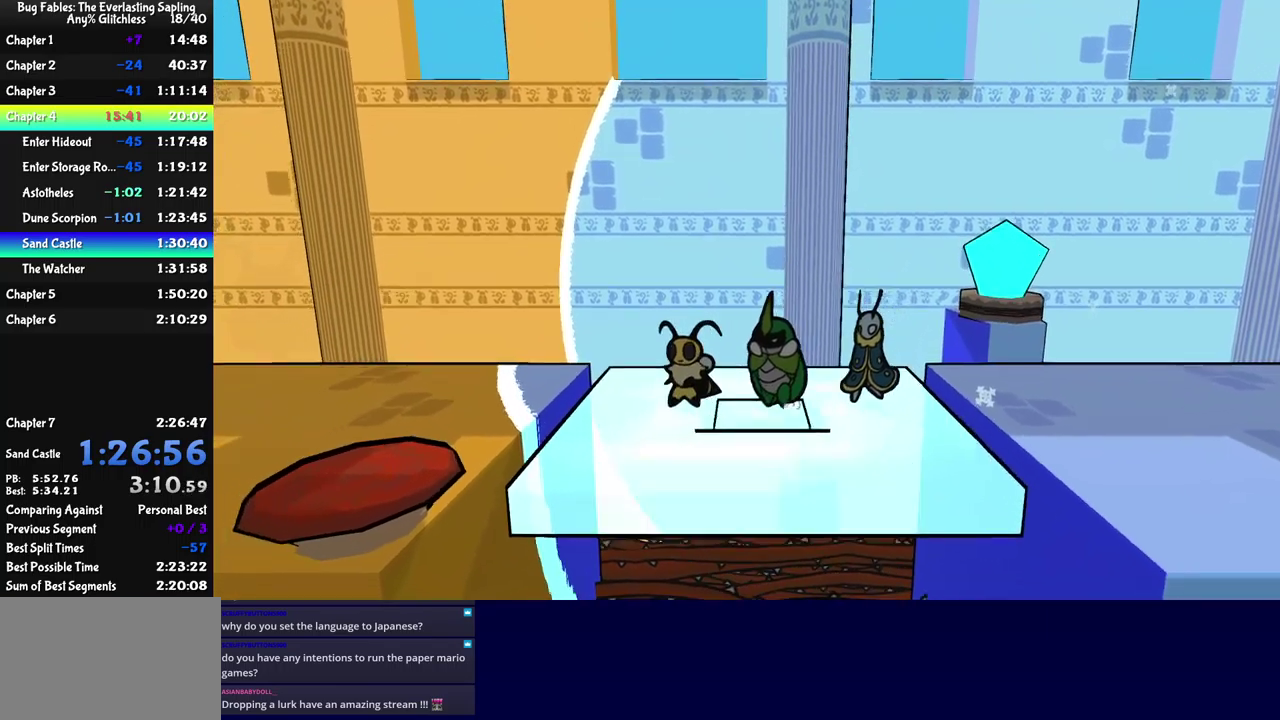
{"buttons": [], "left_stick": "left", "events": [[133, "A", "down"], [200, "A", "up"], [300, "Y", "down"], [366, "Y", "up"], [433, "Y", "down"], [483, "Y", "up"]]}
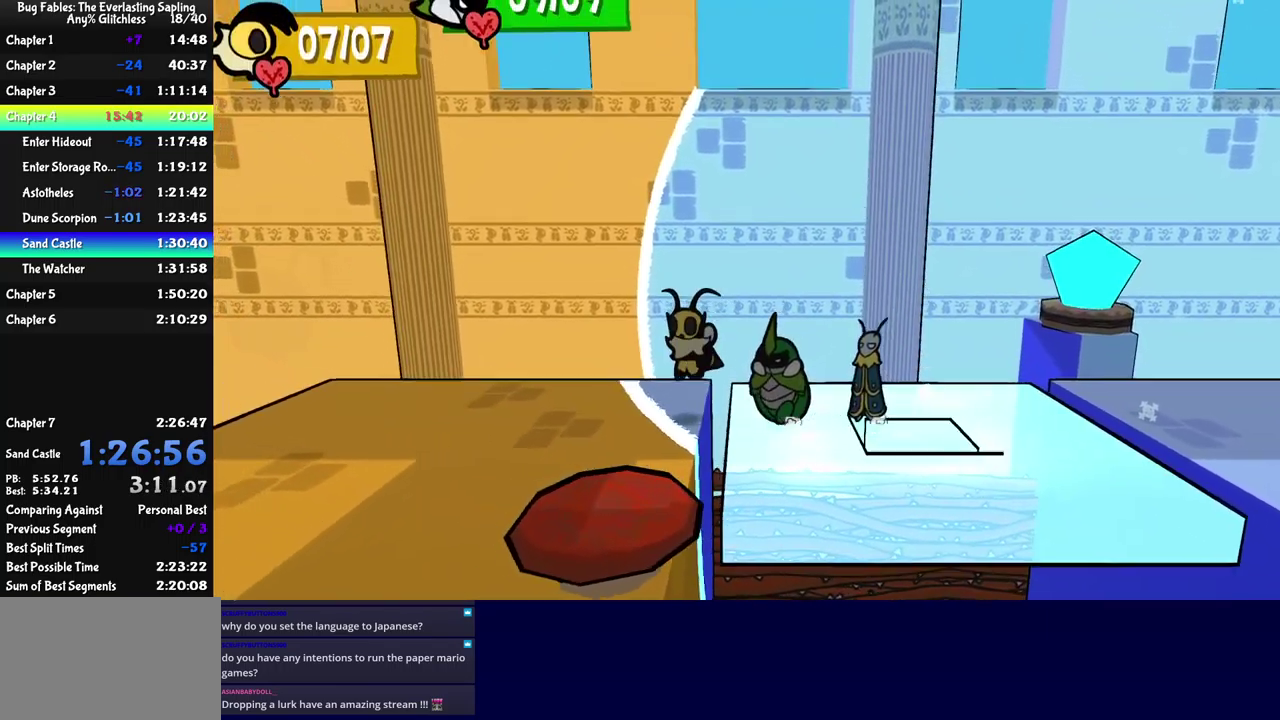
{"buttons": [], "left_stick": "left", "events": []}
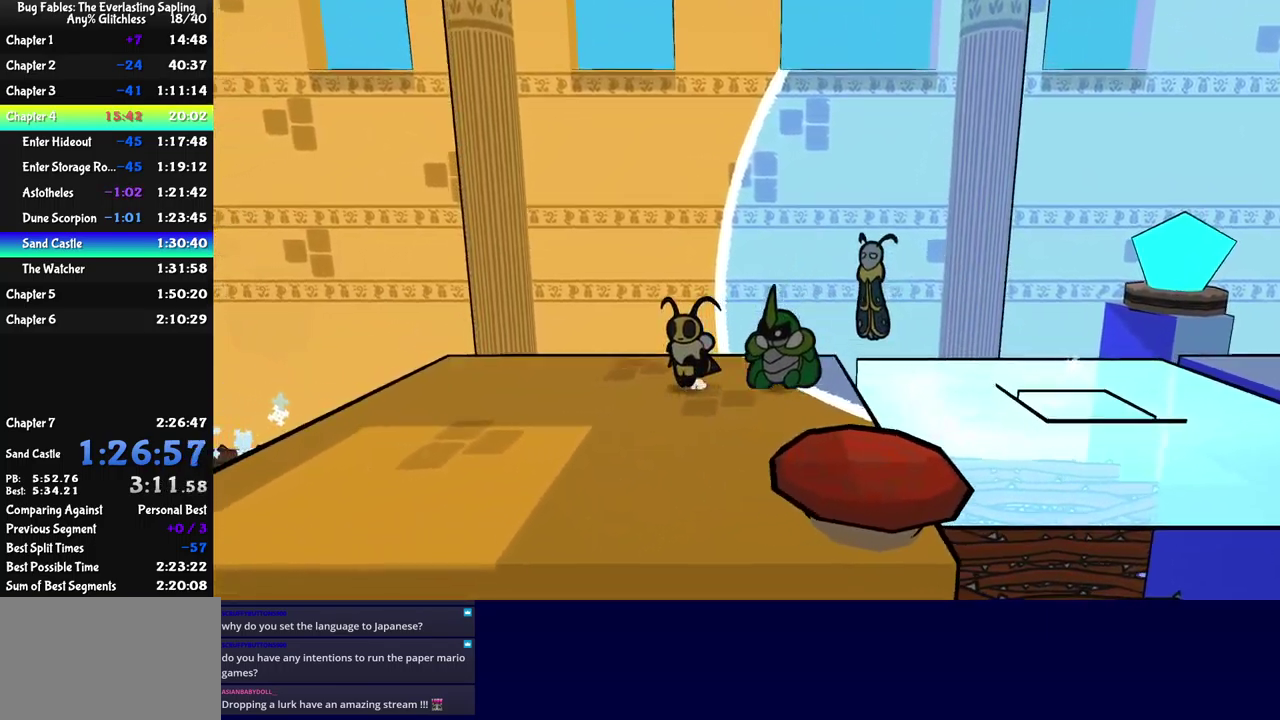
{"buttons": [], "left_stick": "left", "events": []}
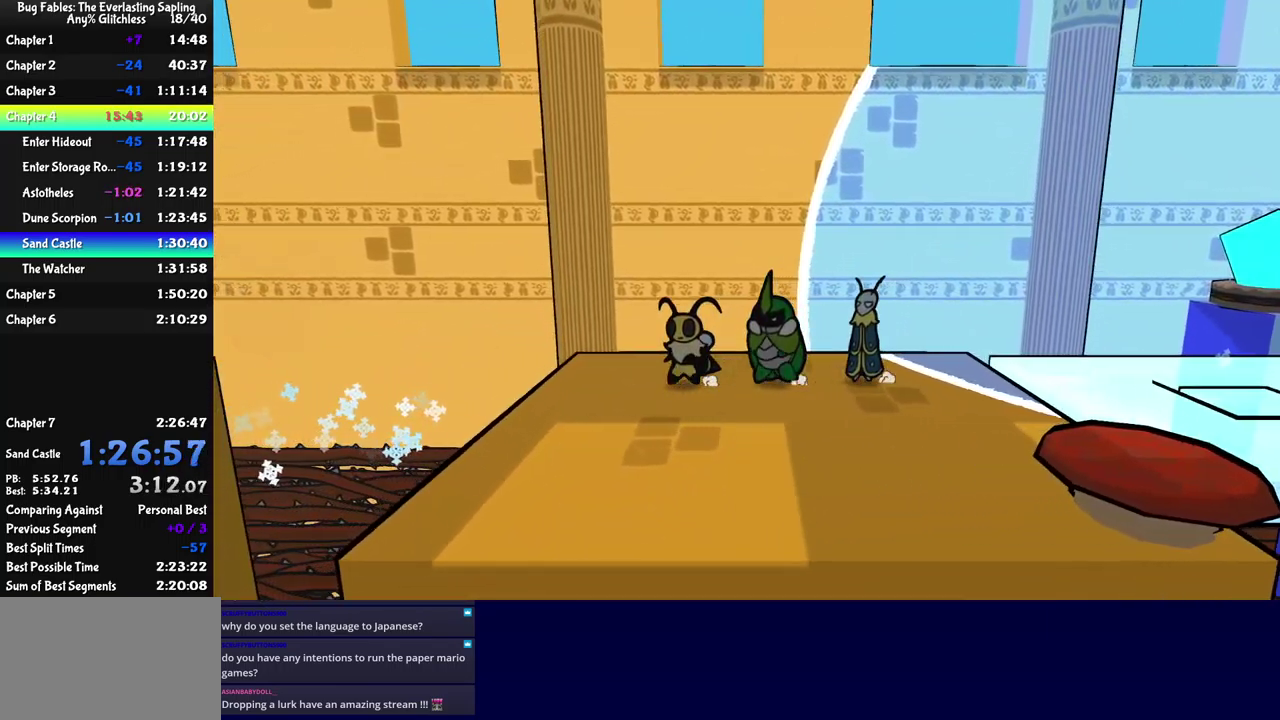
{"buttons": [], "left_stick": "center", "events": [[316, "left_stick", "center"]]}
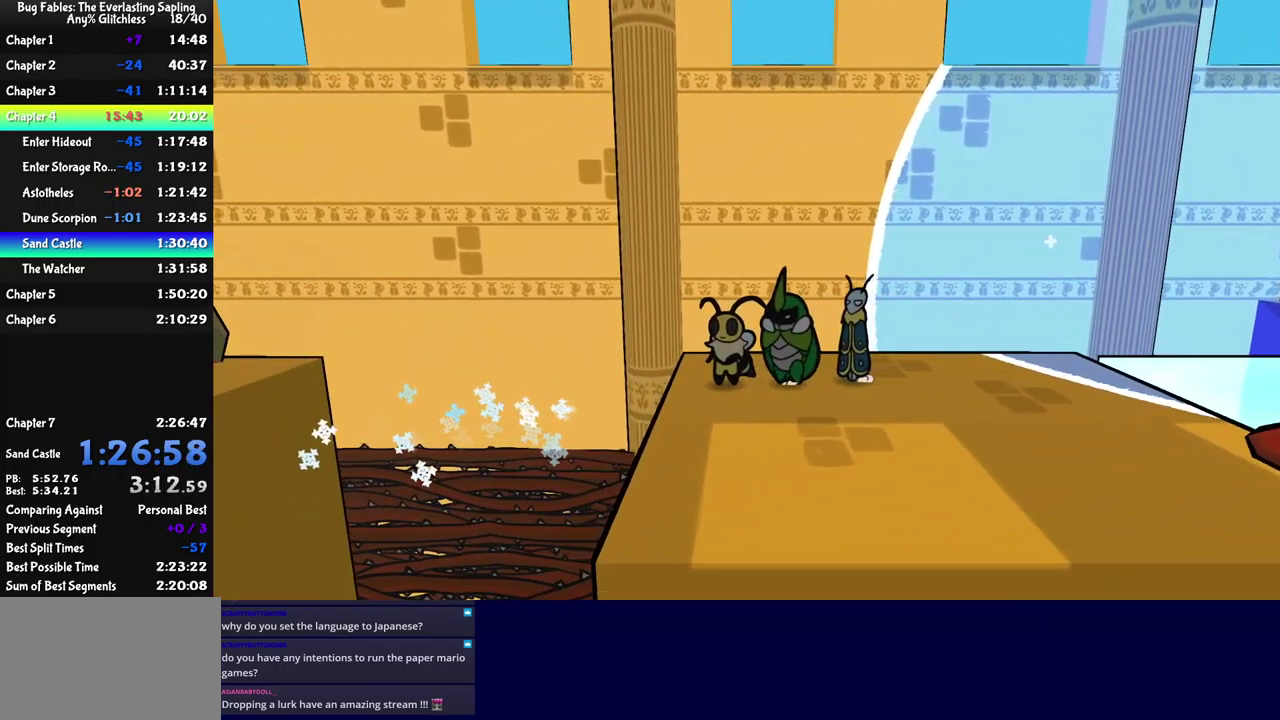
{"buttons": [], "left_stick": "down", "events": [[100, "left_stick", "left"], [233, "left_stick", "center"], [466, "left_stick", "down"]]}